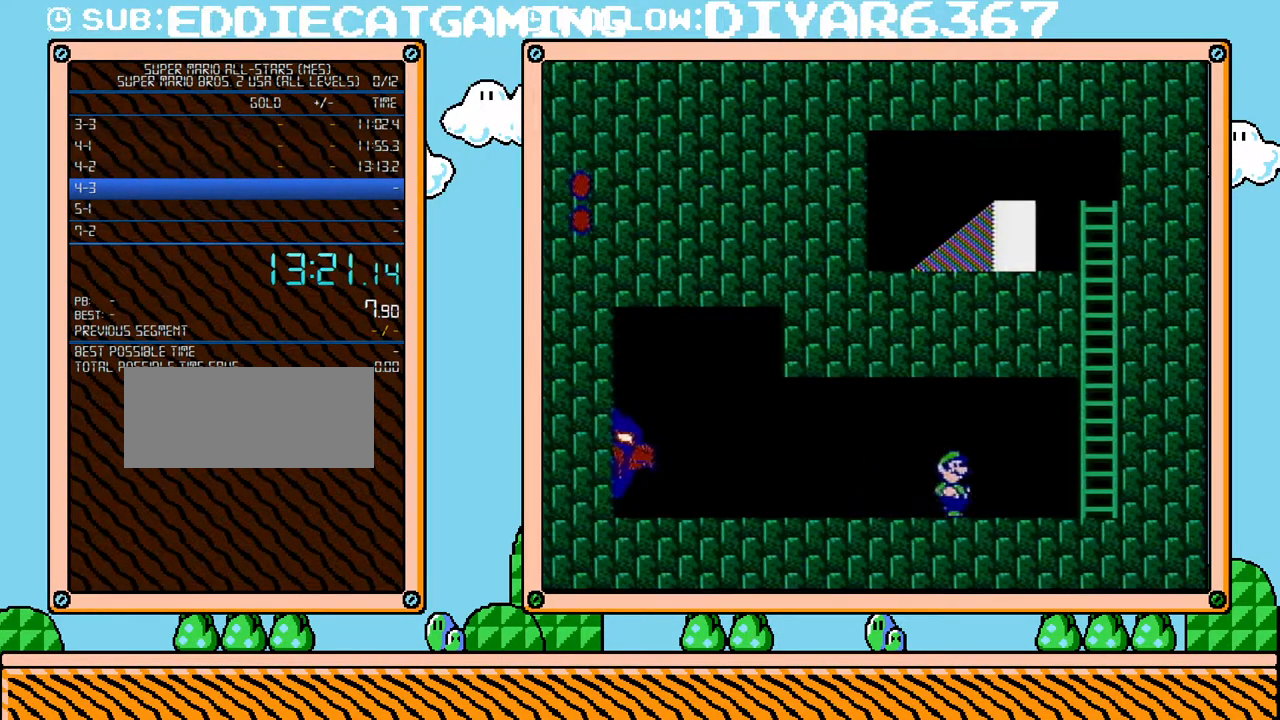
Gameplay with a controller (Nintendo layout); each line is a JSON object with the inputs held at the frame after it. "events" lists button and stick changes between this image and that frame as [ms after this image, input, new state], when the widget could be followed in between. Not read: L3 R3.
{"buttons": ["B"], "events": [[250, "A", "down"], [400, "DPAD_RIGHT", "up"], [467, "A", "up"]]}
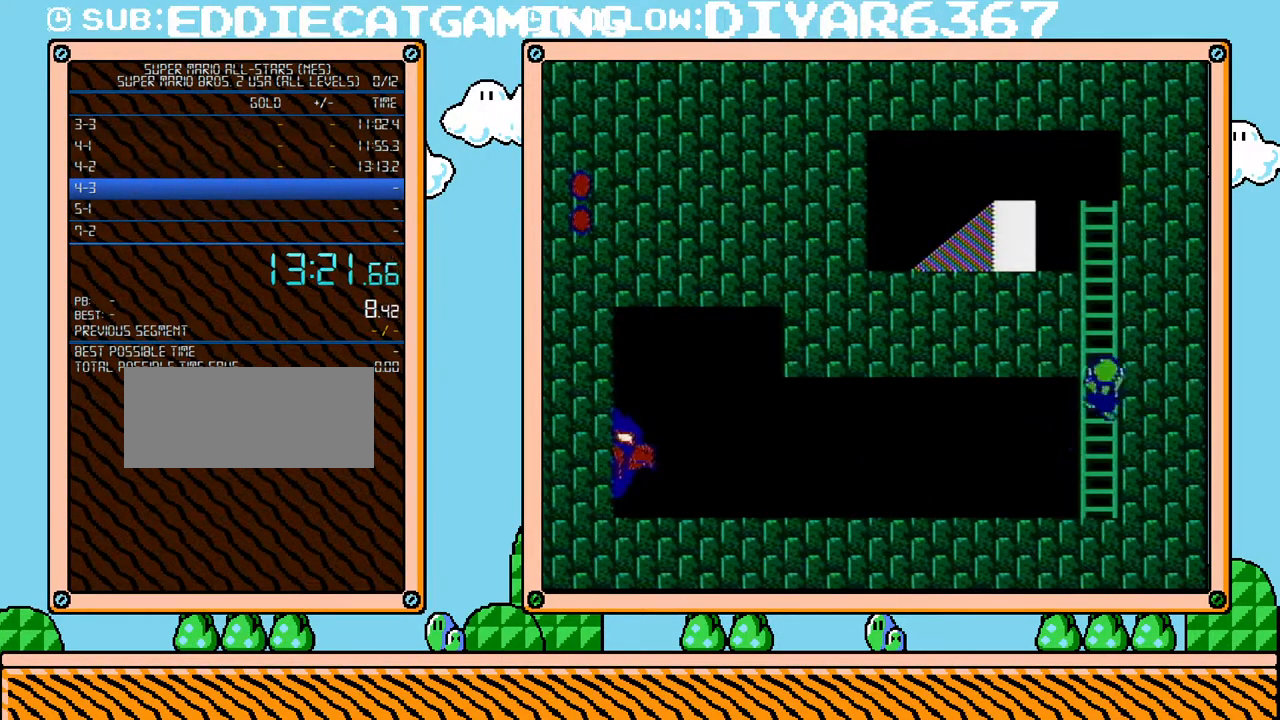
{"buttons": ["A"], "events": [[33, "DPAD_RIGHT", "down"], [33, "DPAD_UP", "down"], [133, "A", "down"], [217, "DPAD_RIGHT", "up"], [217, "DPAD_UP", "up"], [500, "B", "up"]]}
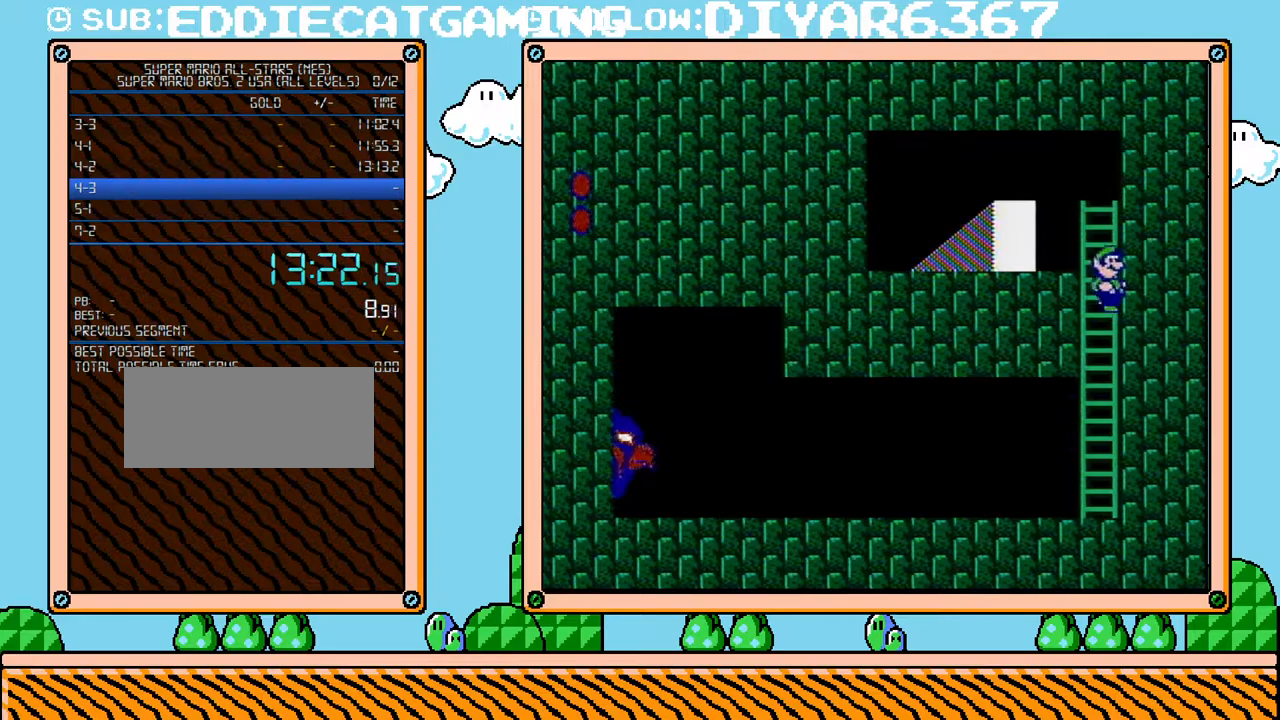
{"buttons": ["A", "B", "DPAD_UP", "DPAD_LEFT"], "events": [[183, "B", "down"], [183, "DPAD_LEFT", "down"], [500, "DPAD_UP", "down"]]}
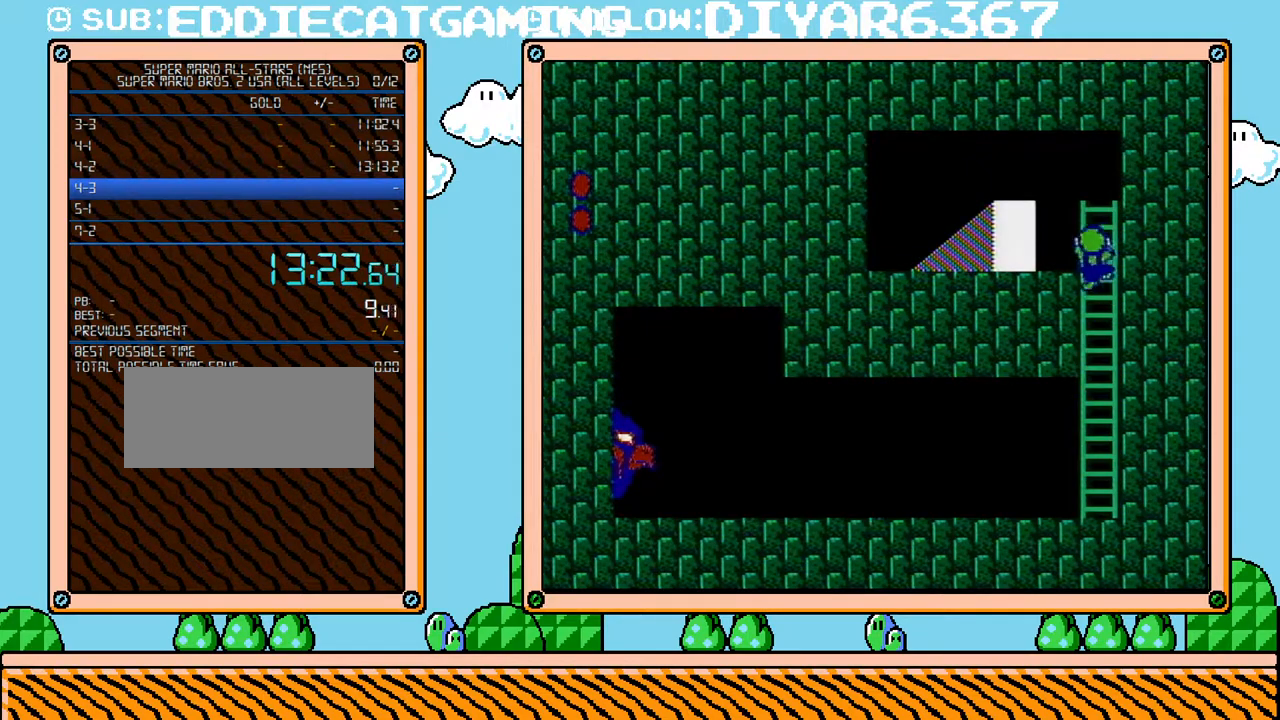
{"buttons": ["DPAD_LEFT"], "events": [[33, "A", "up"], [33, "DPAD_LEFT", "up"], [67, "DPAD_RIGHT", "down"], [67, "DPAD_UP", "up"], [100, "DPAD_UP", "down"], [150, "B", "up"], [183, "DPAD_RIGHT", "up"], [350, "DPAD_LEFT", "down"], [417, "DPAD_UP", "up"]]}
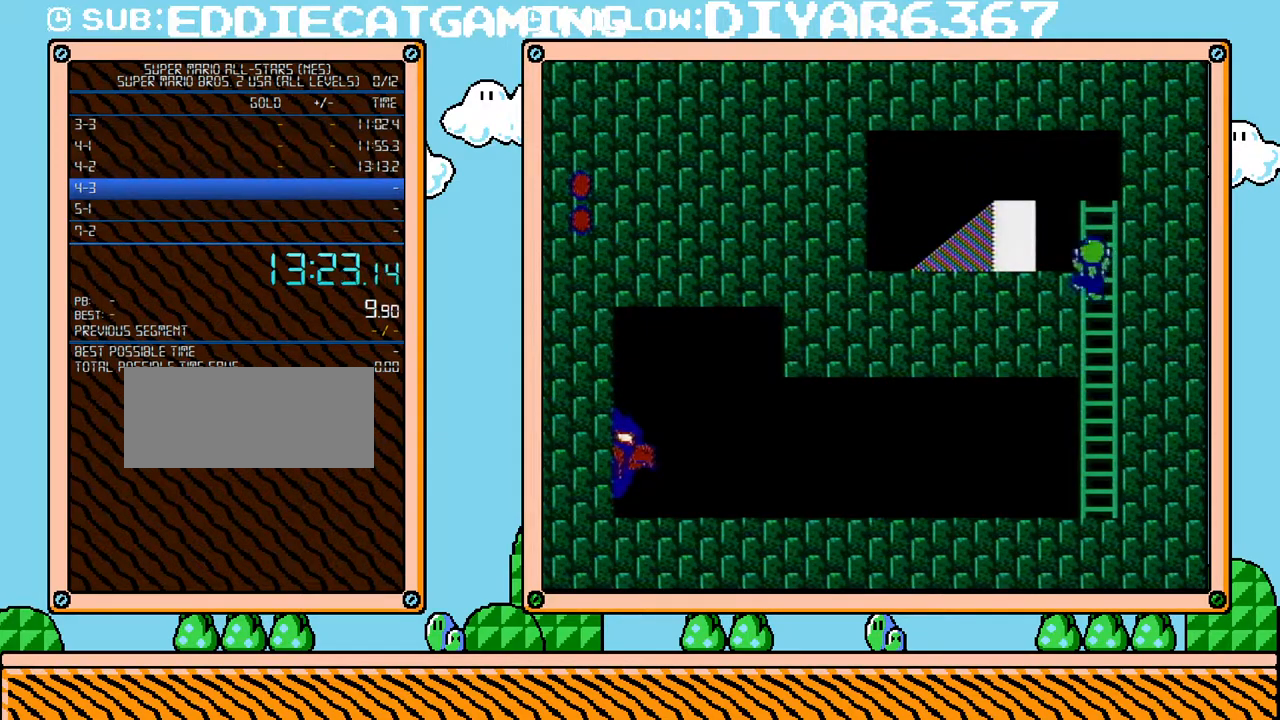
{"buttons": ["DPAD_UP"], "events": [[33, "DPAD_UP", "down"], [67, "DPAD_LEFT", "up"], [67, "DPAD_RIGHT", "down"], [250, "DPAD_RIGHT", "up"], [350, "DPAD_LEFT", "down"], [500, "DPAD_LEFT", "up"]]}
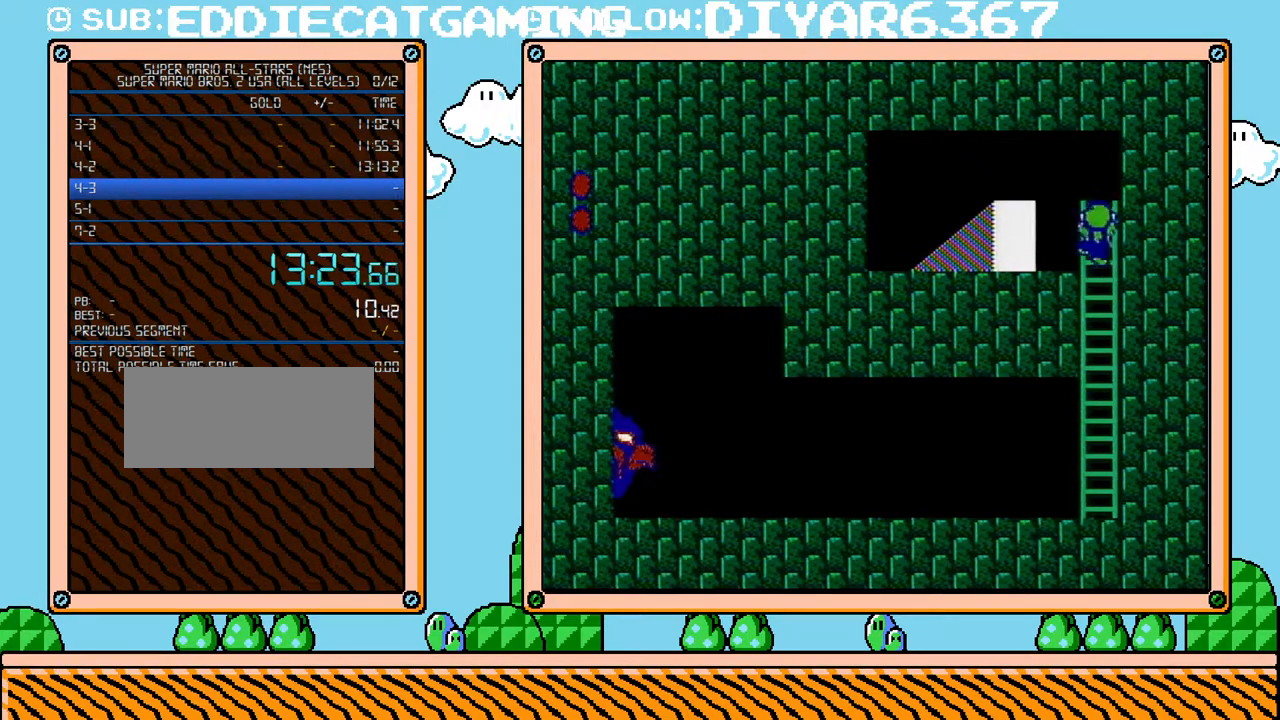
{"buttons": ["DPAD_UP"], "events": [[217, "DPAD_LEFT", "down"], [317, "DPAD_UP", "up"], [500, "DPAD_LEFT", "up"], [500, "DPAD_UP", "down"]]}
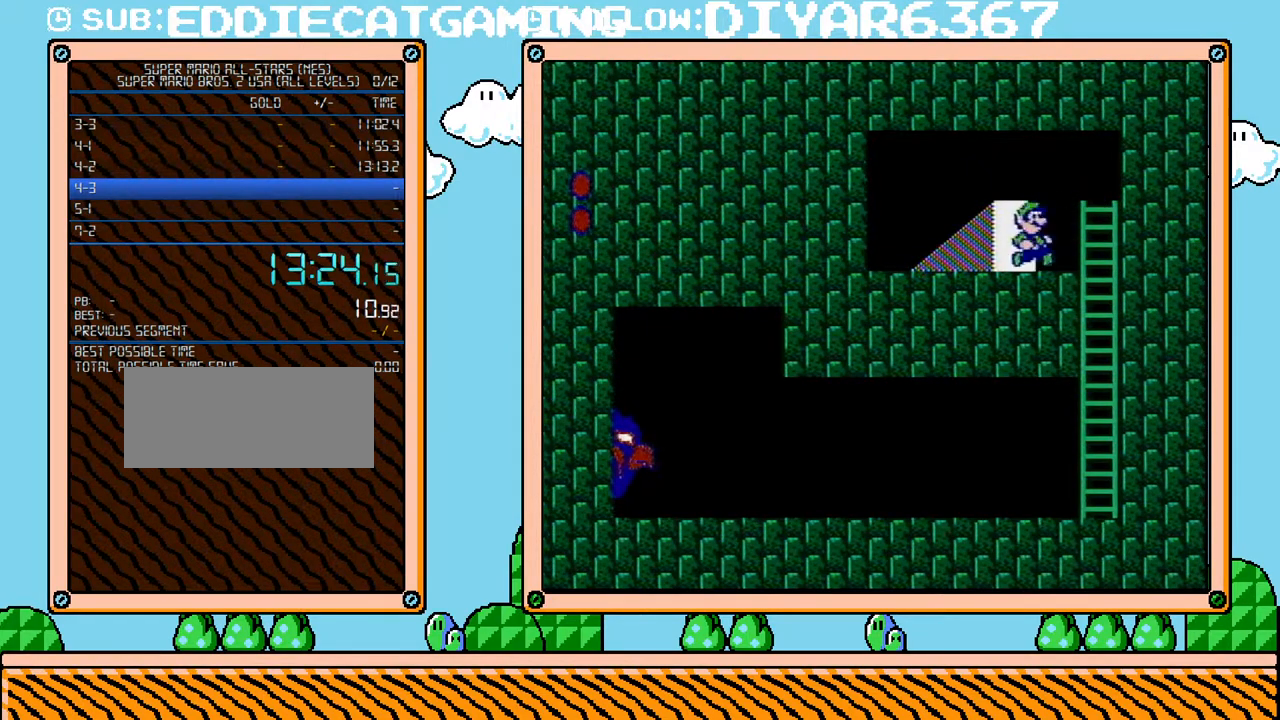
{"buttons": ["DPAD_UP"], "events": [[33, "DPAD_RIGHT", "down"], [67, "DPAD_RIGHT", "up"], [400, "DPAD_UP", "up"], [467, "DPAD_UP", "down"]]}
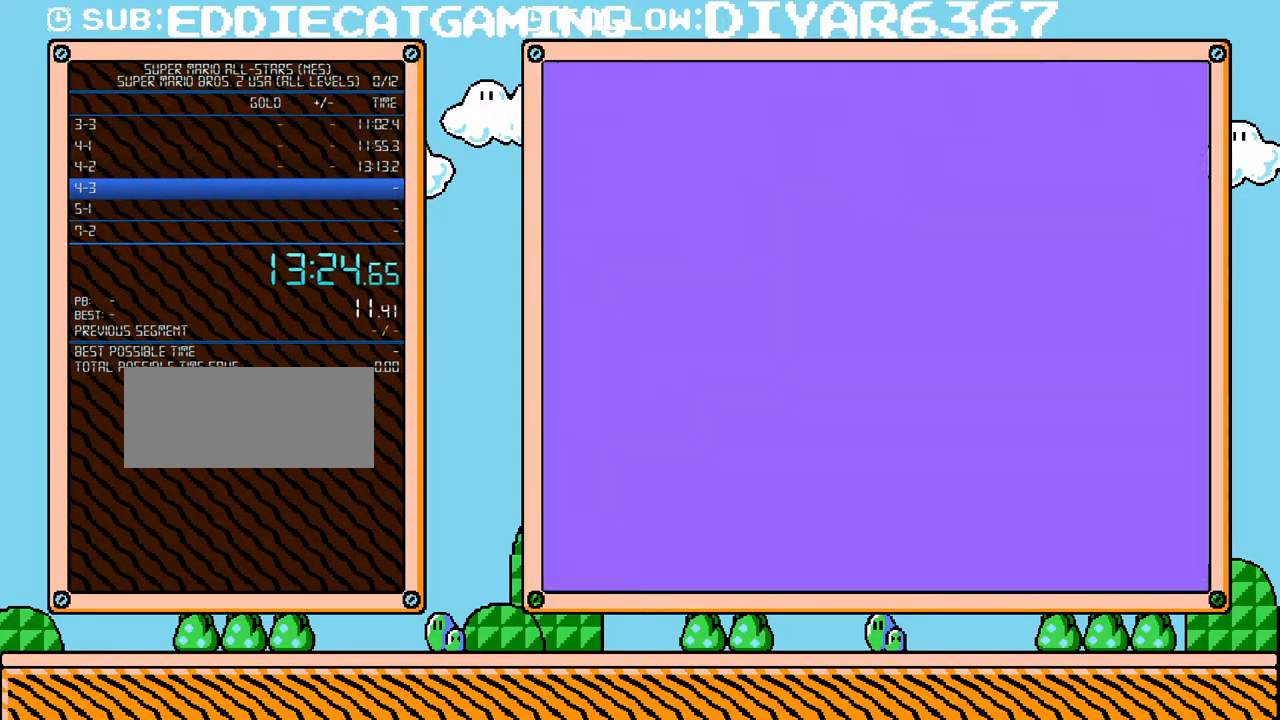
{"buttons": ["B", "DPAD_RIGHT"], "events": [[33, "DPAD_RIGHT", "down"], [33, "DPAD_UP", "up"], [67, "B", "down"]]}
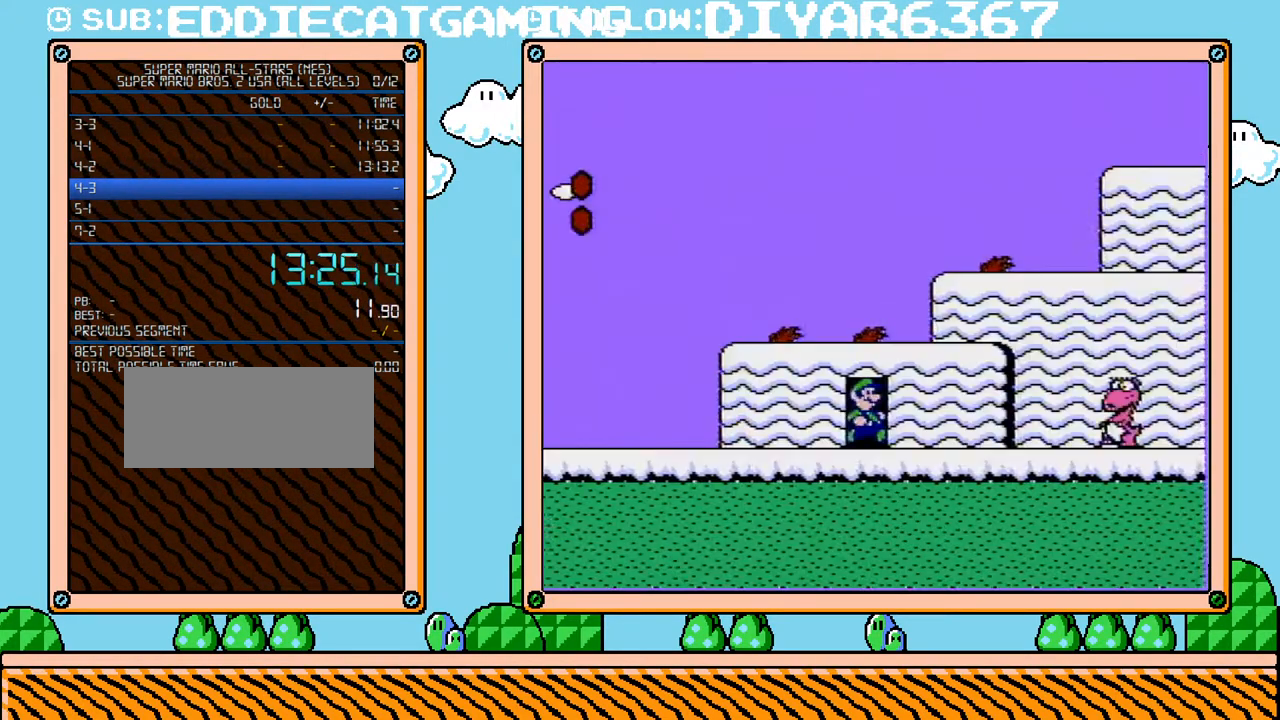
{"buttons": ["B", "DPAD_RIGHT"], "events": [[383, "A", "down"], [500, "A", "up"]]}
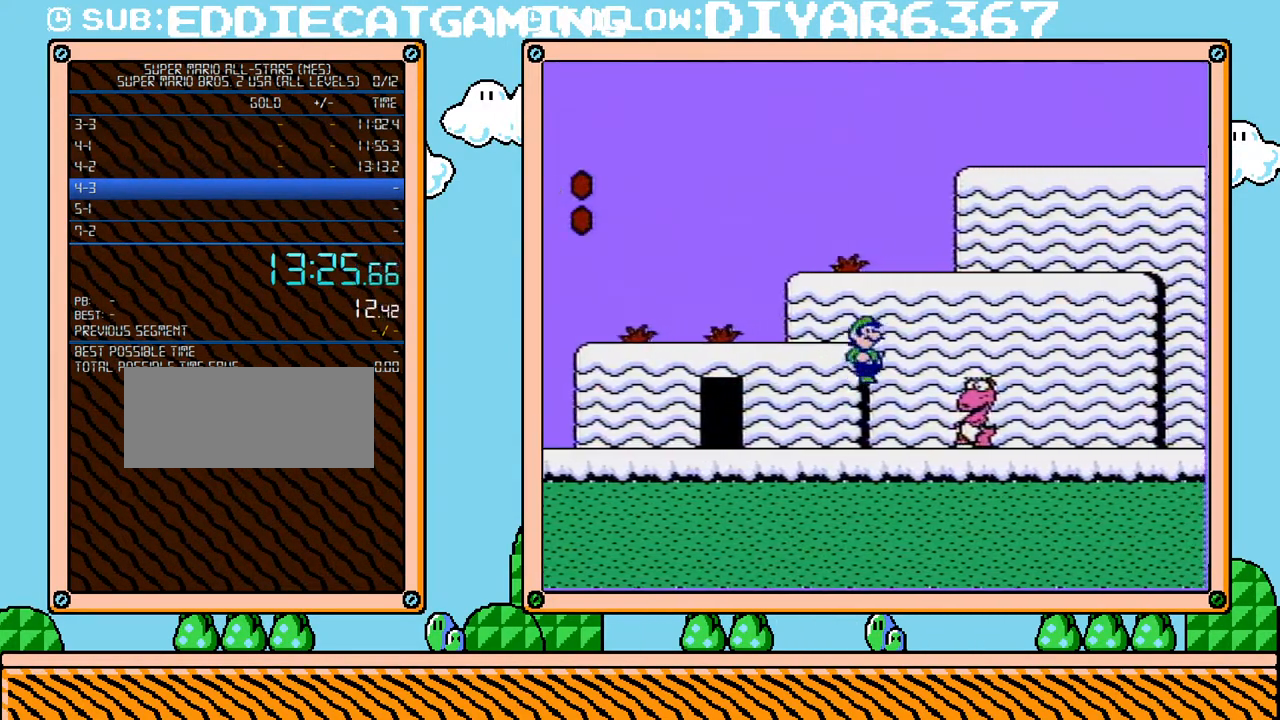
{"buttons": ["B", "DPAD_RIGHT"], "events": []}
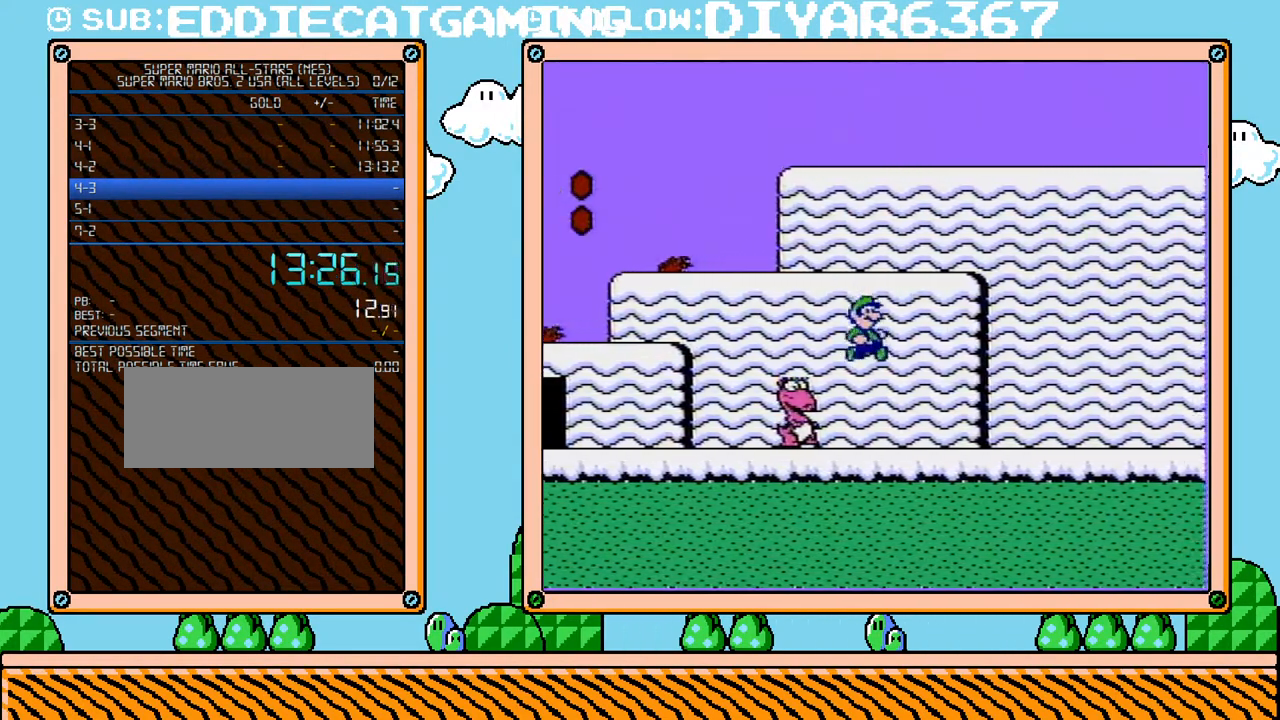
{"buttons": ["B"], "events": [[100, "DPAD_UP", "down"], [117, "DPAD_LEFT", "down"], [117, "DPAD_RIGHT", "up"], [117, "DPAD_UP", "up"], [250, "DPAD_LEFT", "up"]]}
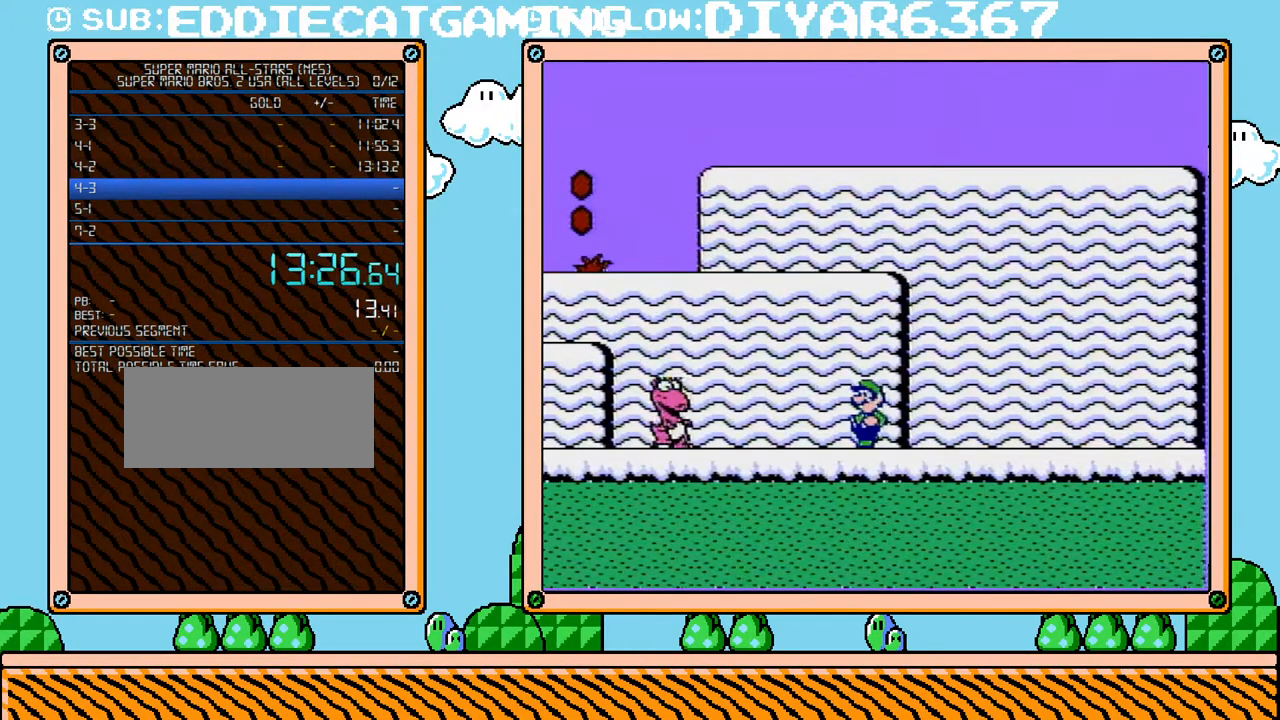
{"buttons": ["B"], "events": [[100, "DPAD_LEFT", "down"], [350, "DPAD_LEFT", "up"]]}
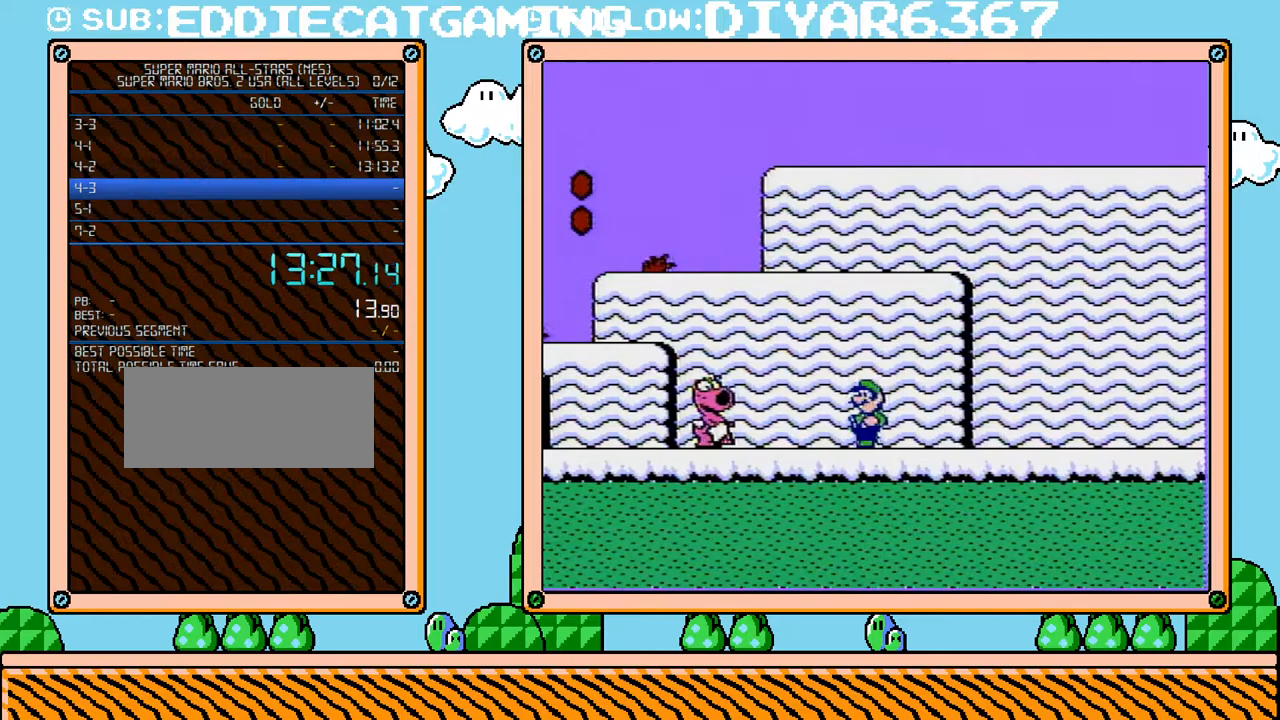
{"buttons": [], "events": [[100, "A", "down"], [133, "B", "up"], [183, "A", "up"], [417, "DPAD_RIGHT", "down"], [500, "DPAD_RIGHT", "up"]]}
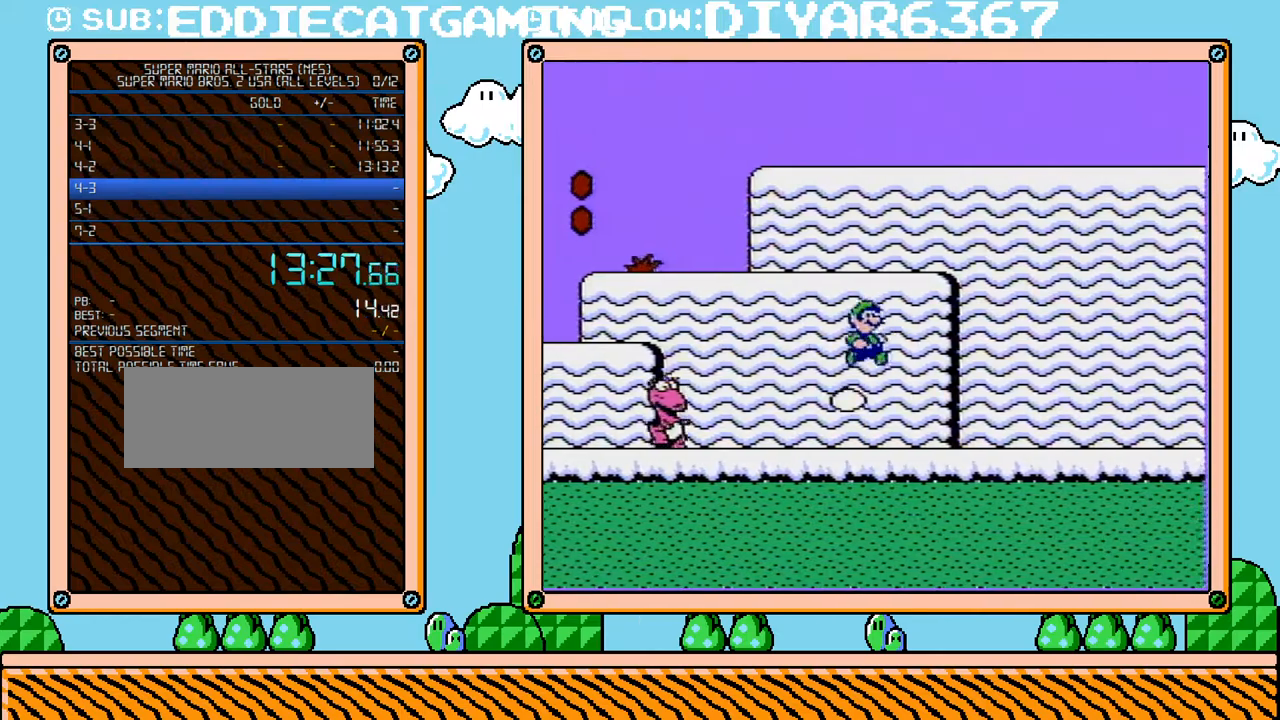
{"buttons": [], "events": []}
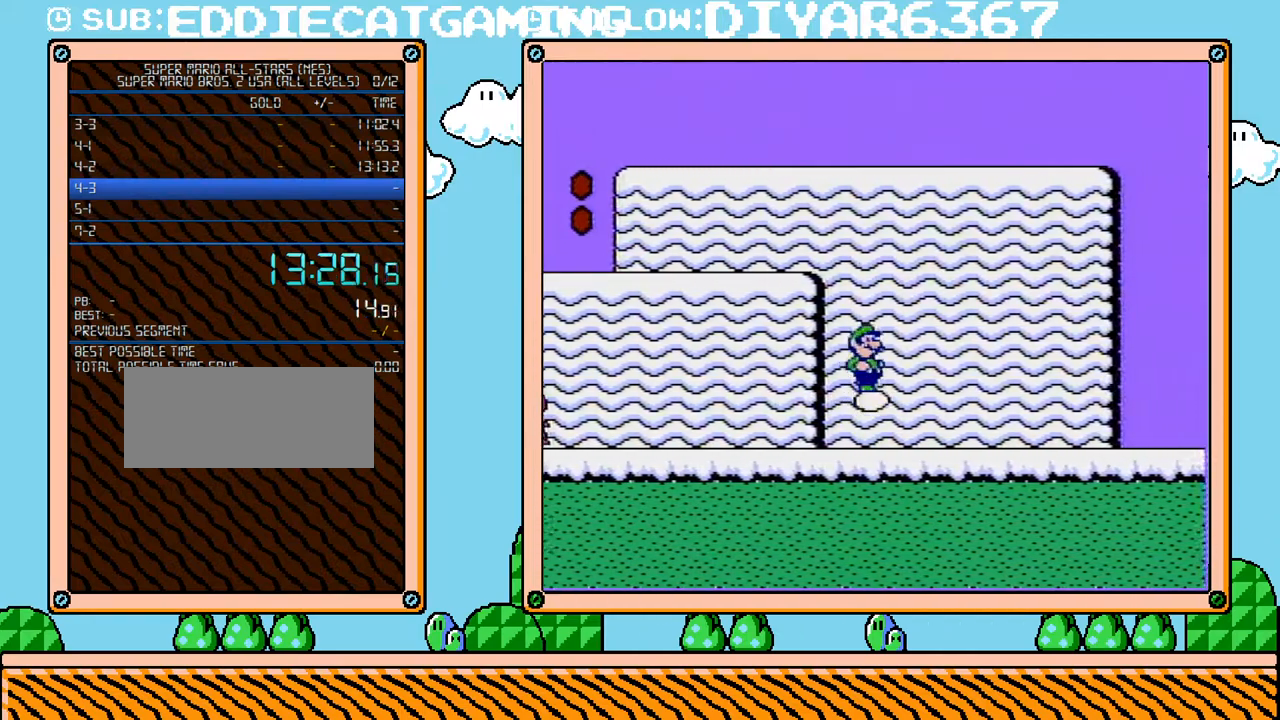
{"buttons": [], "events": []}
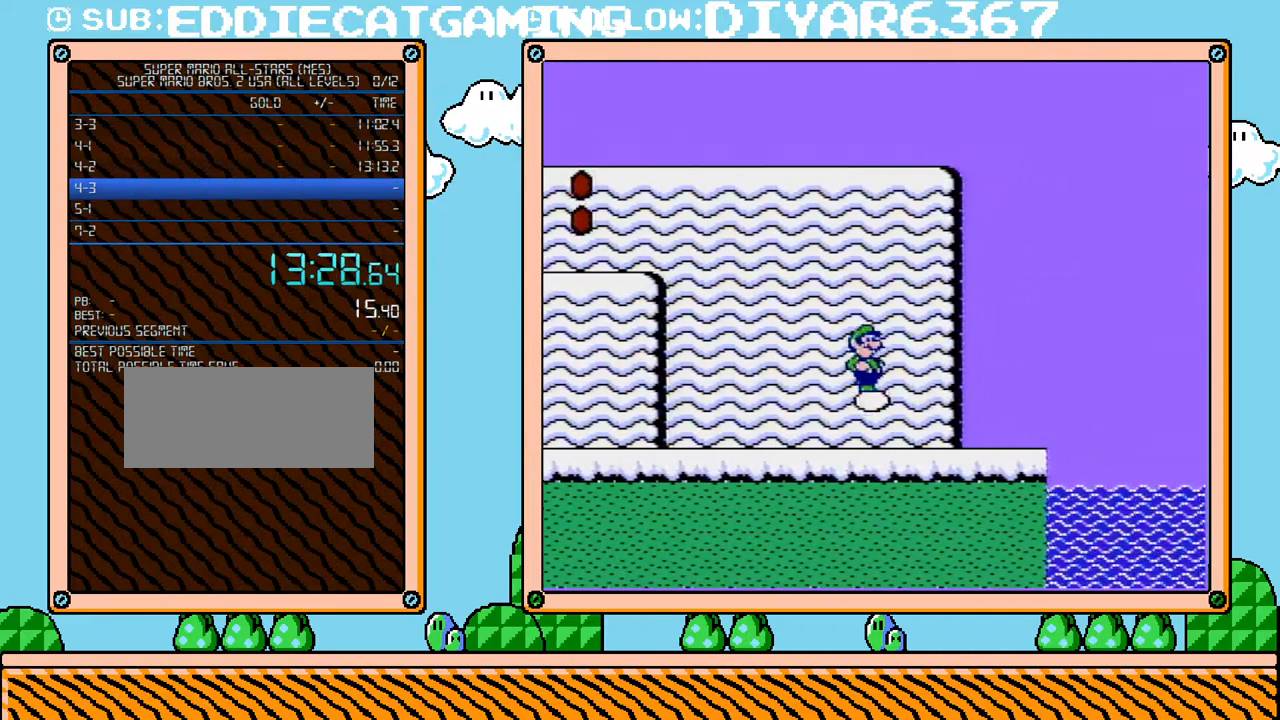
{"buttons": [], "events": []}
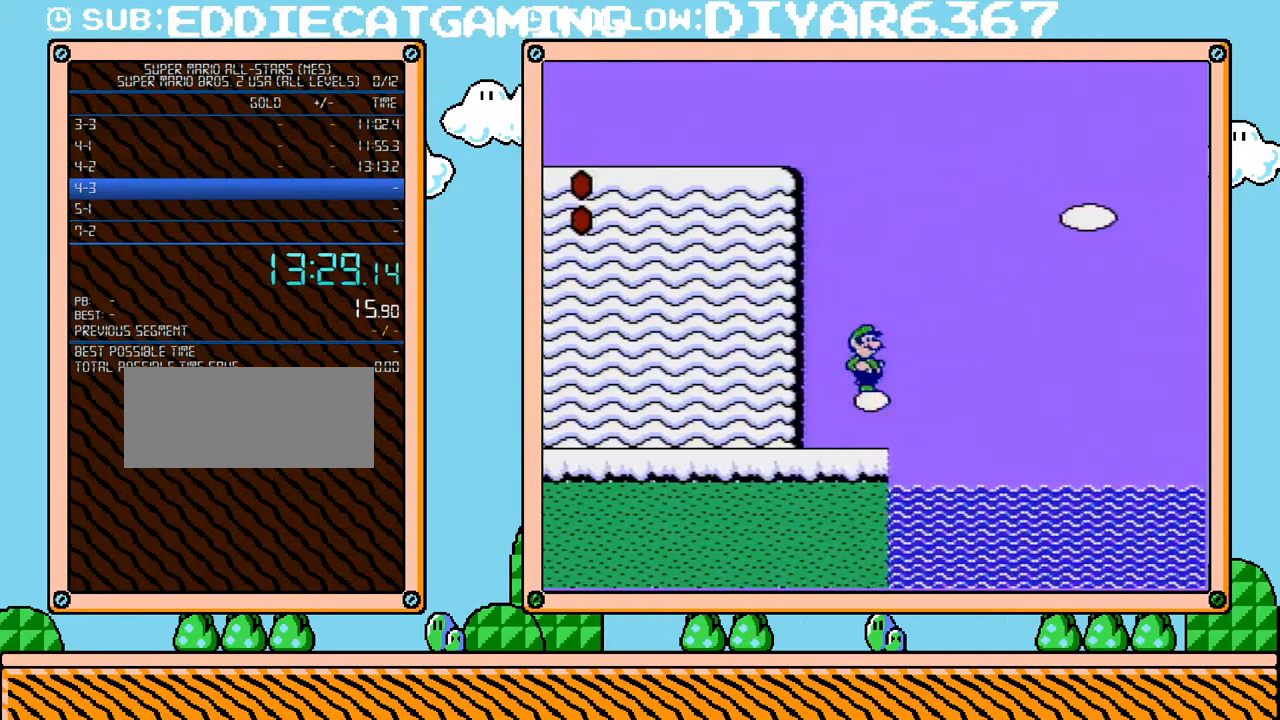
{"buttons": [], "events": []}
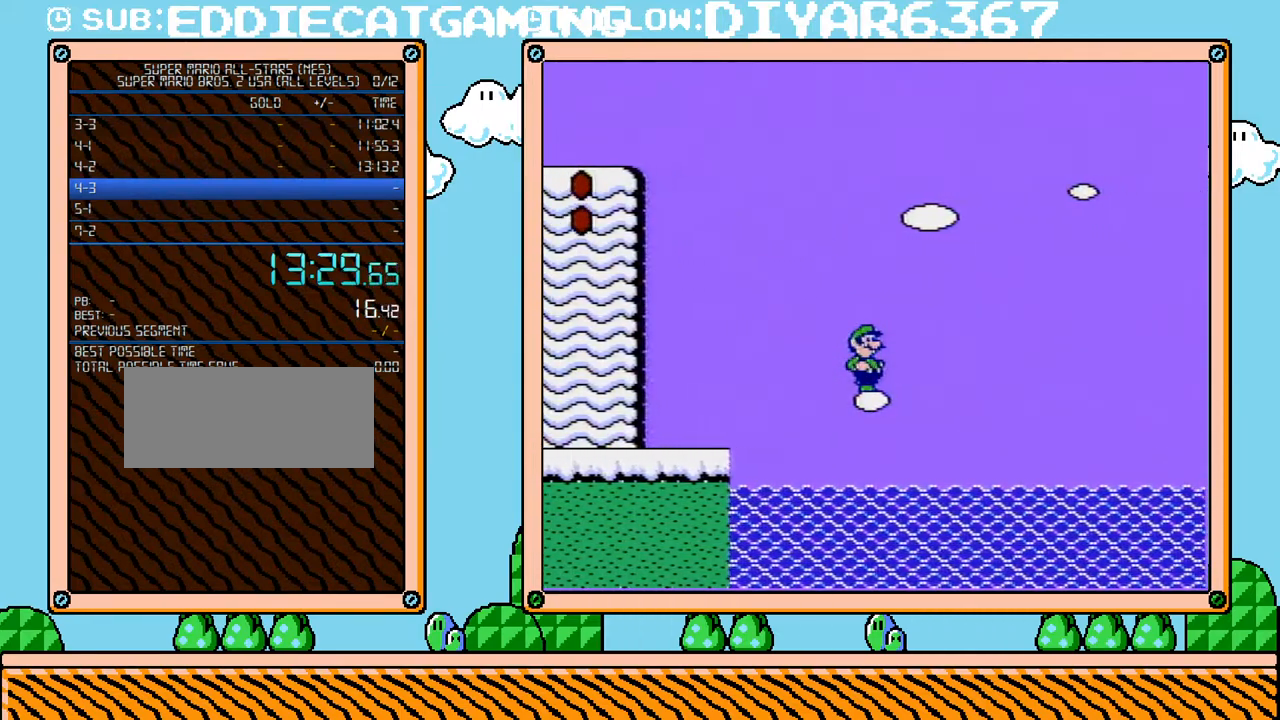
{"buttons": [], "events": []}
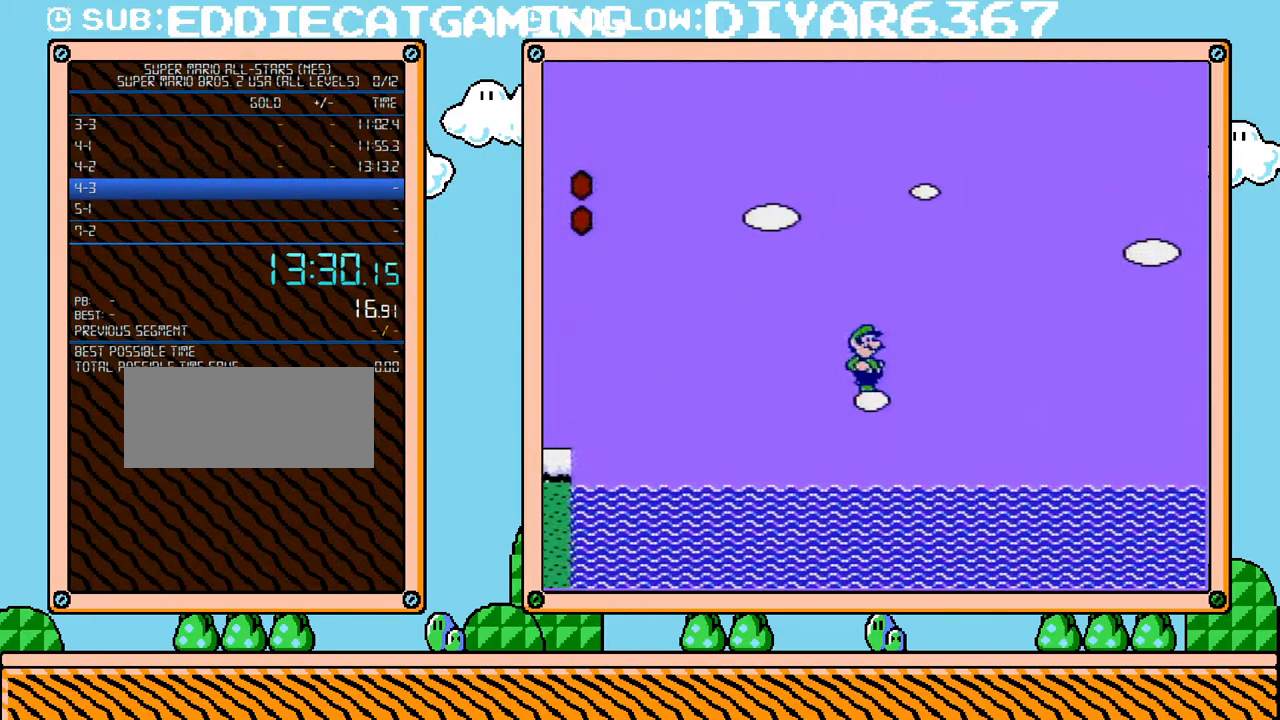
{"buttons": [], "events": []}
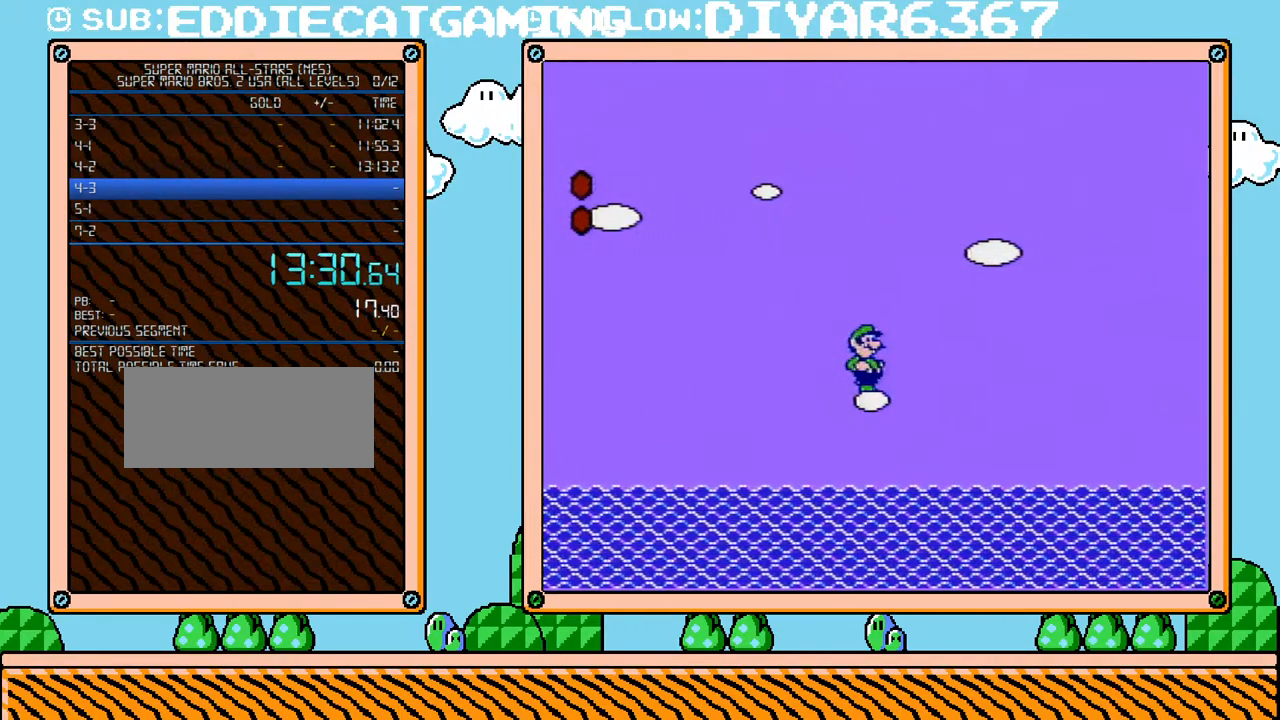
{"buttons": [], "events": []}
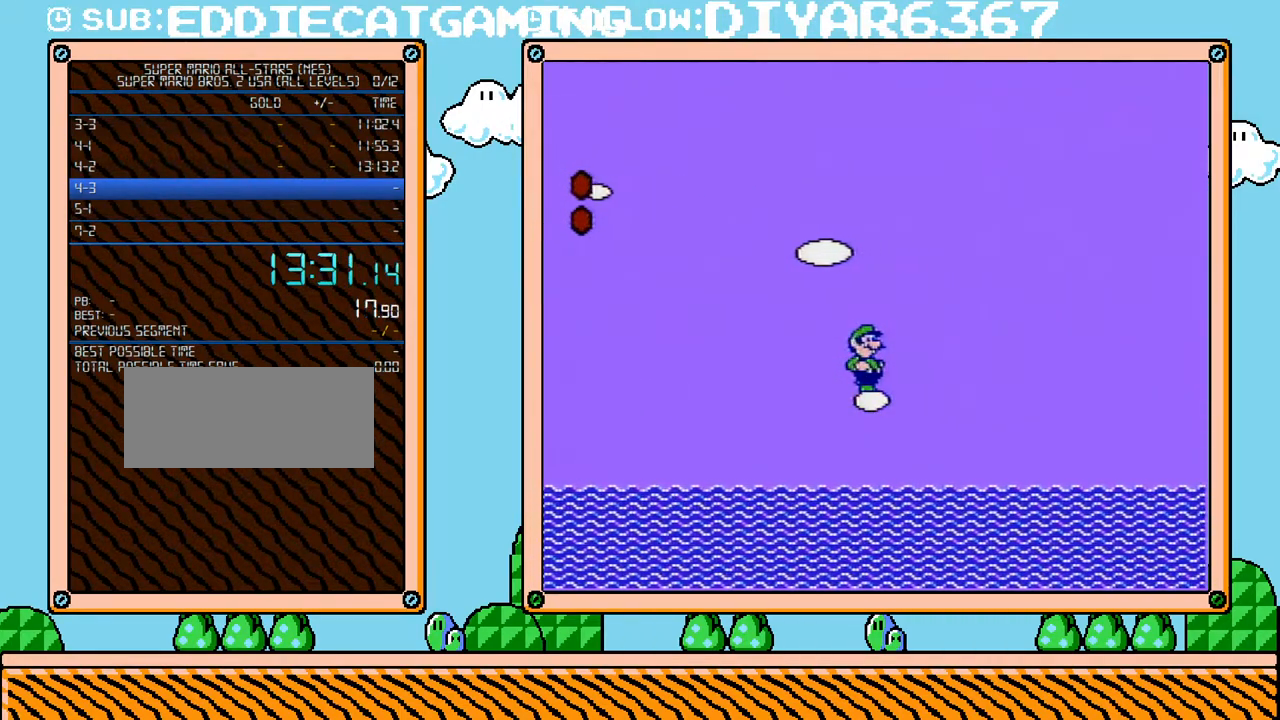
{"buttons": [], "events": []}
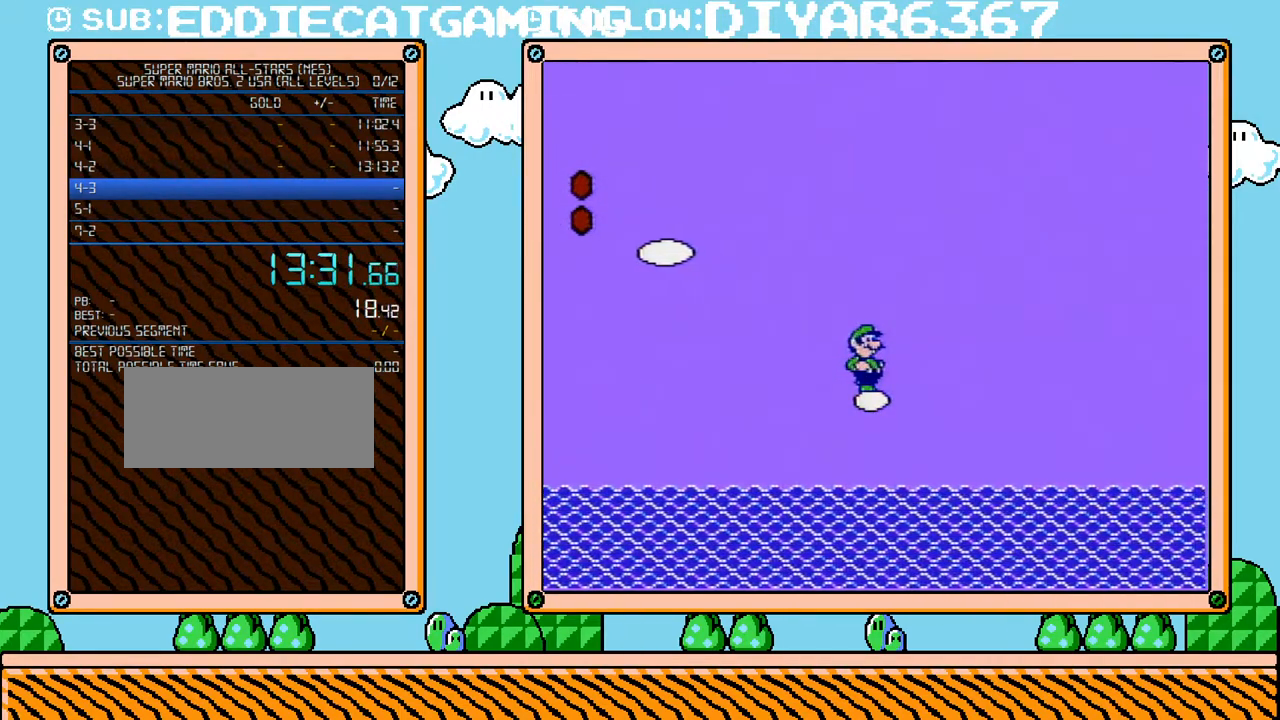
{"buttons": [], "events": []}
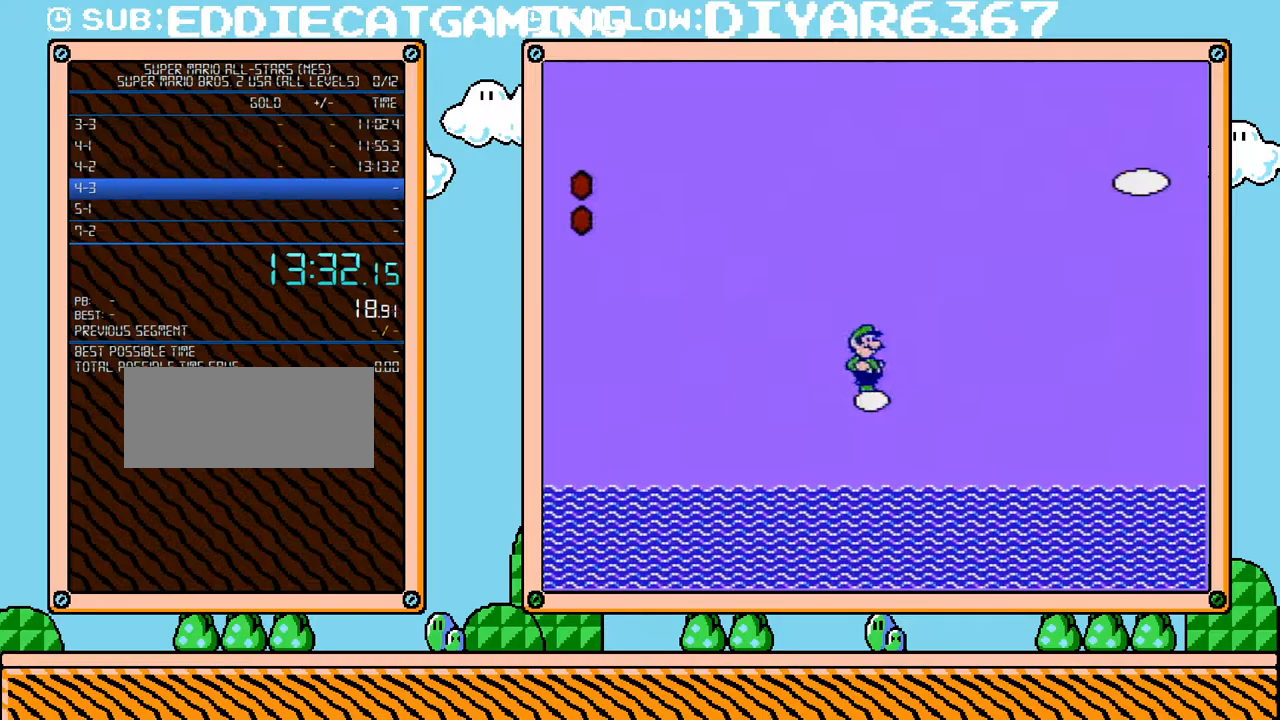
{"buttons": [], "events": []}
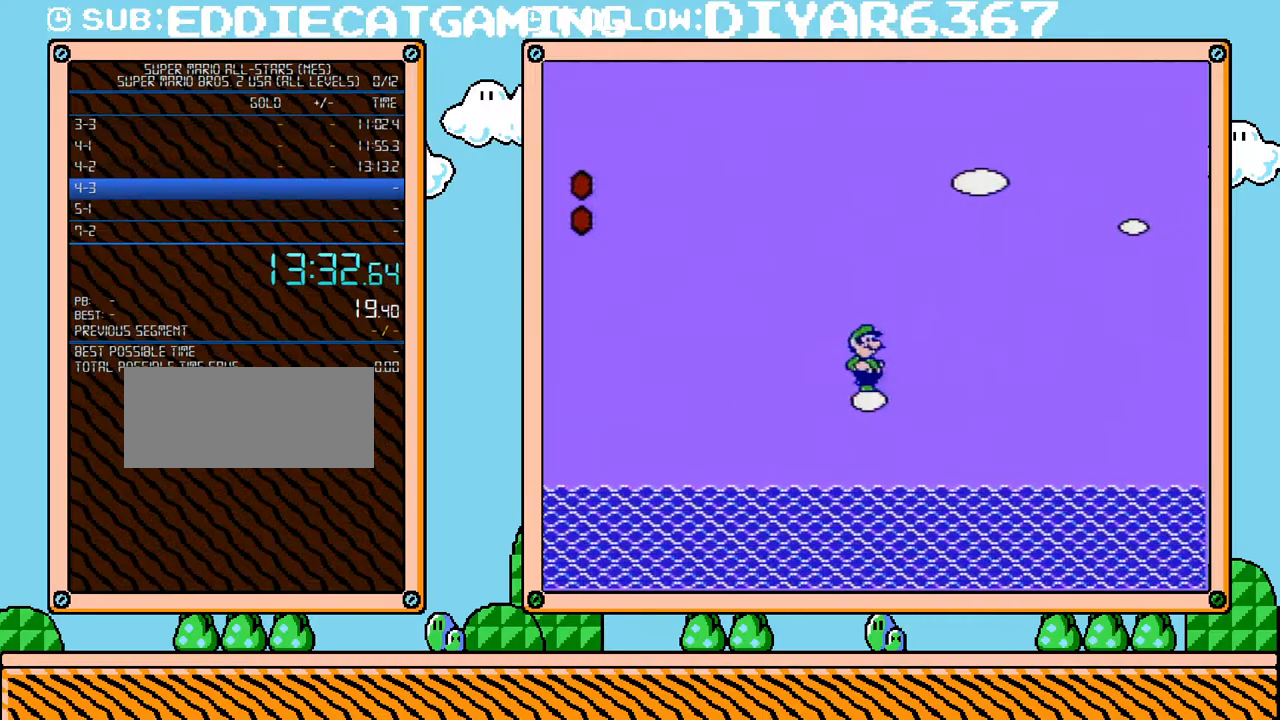
{"buttons": [], "events": [[33, "DPAD_RIGHT", "down"], [67, "DPAD_RIGHT", "up"]]}
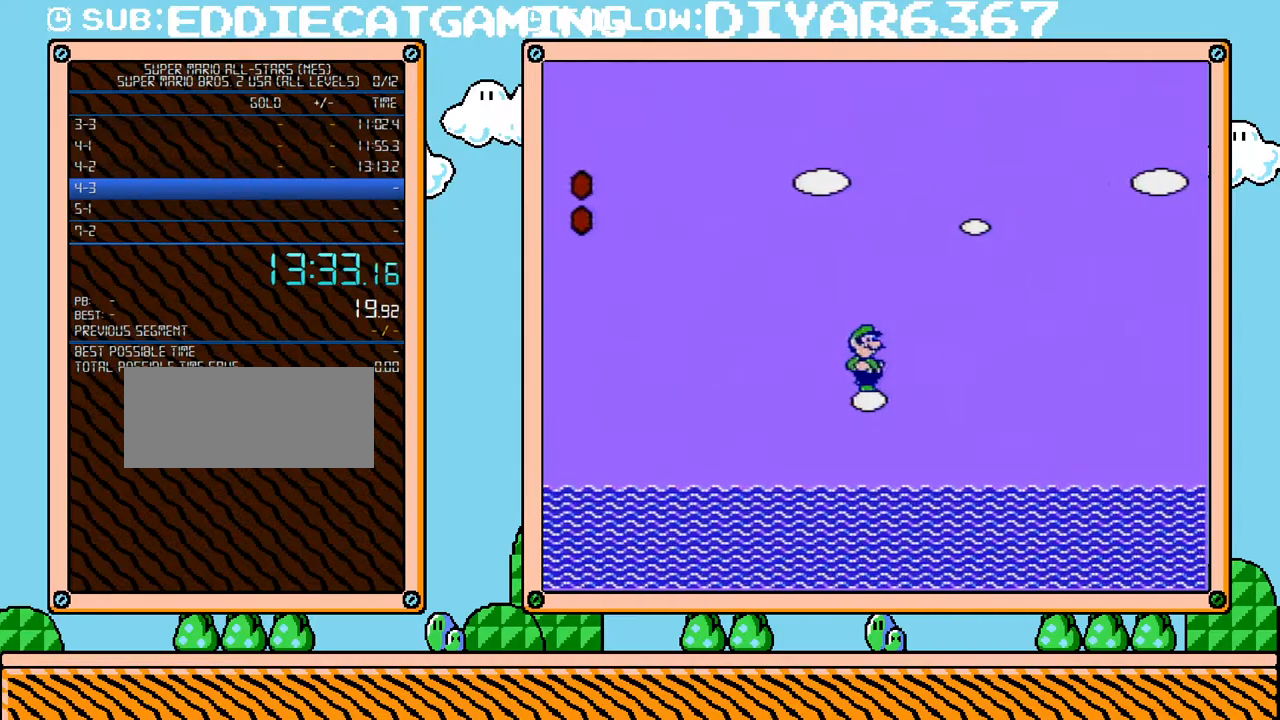
{"buttons": [], "events": []}
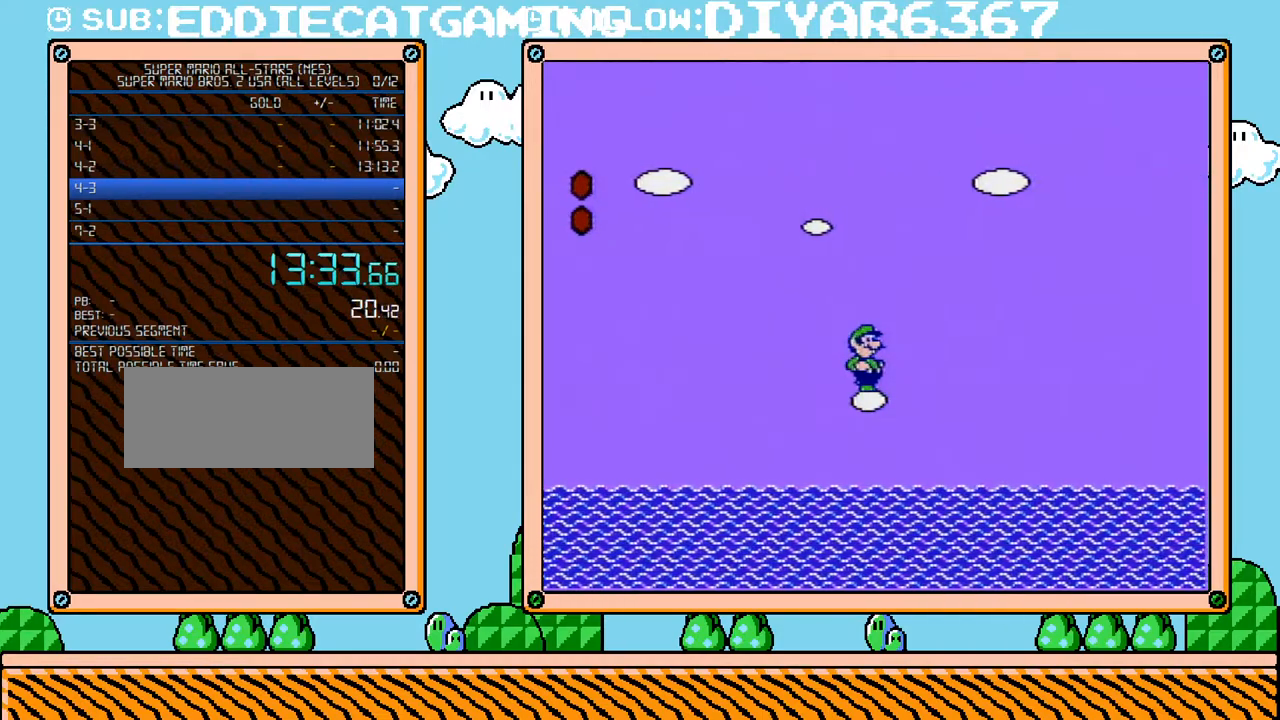
{"buttons": ["DPAD_RIGHT"], "events": [[500, "DPAD_RIGHT", "down"]]}
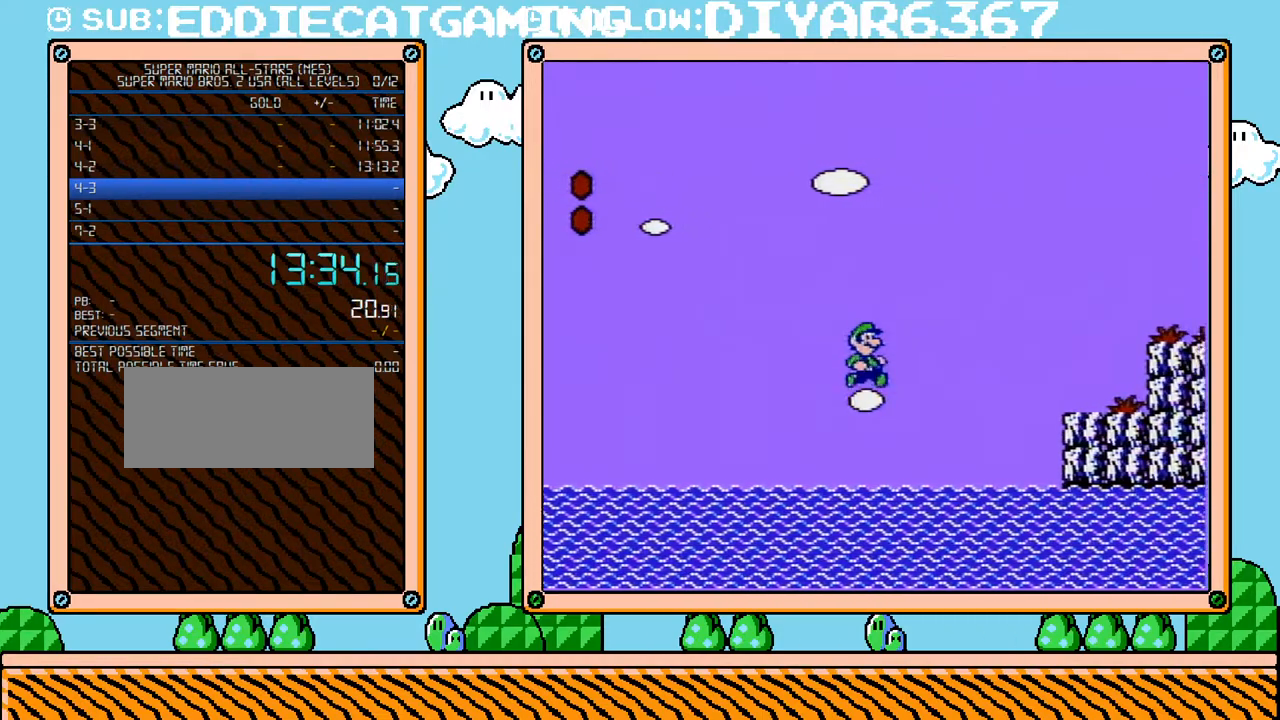
{"buttons": ["B", "DPAD_RIGHT"], "events": [[67, "A", "down"], [150, "B", "down"], [150, "DPAD_UP", "down"], [400, "DPAD_UP", "up"], [500, "A", "up"]]}
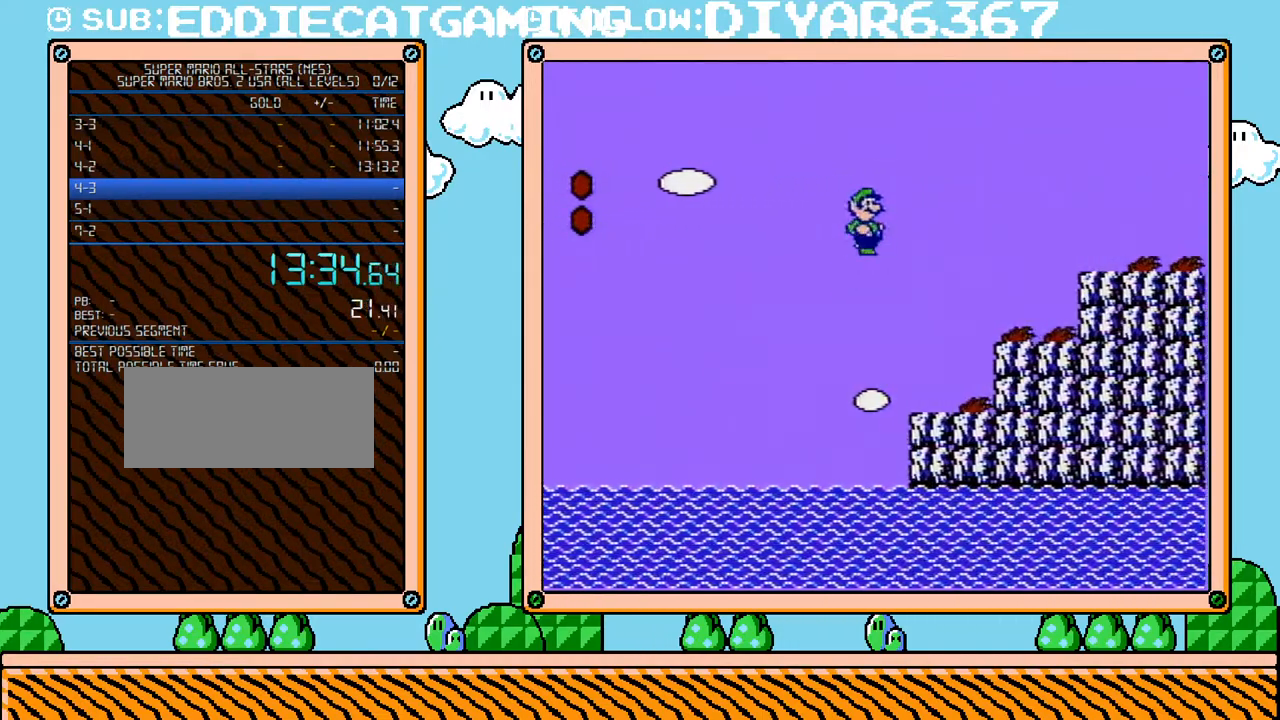
{"buttons": ["B"], "events": [[283, "DPAD_UP", "down"], [317, "DPAD_LEFT", "down"], [317, "DPAD_RIGHT", "up"], [317, "DPAD_UP", "up"], [467, "DPAD_LEFT", "up"]]}
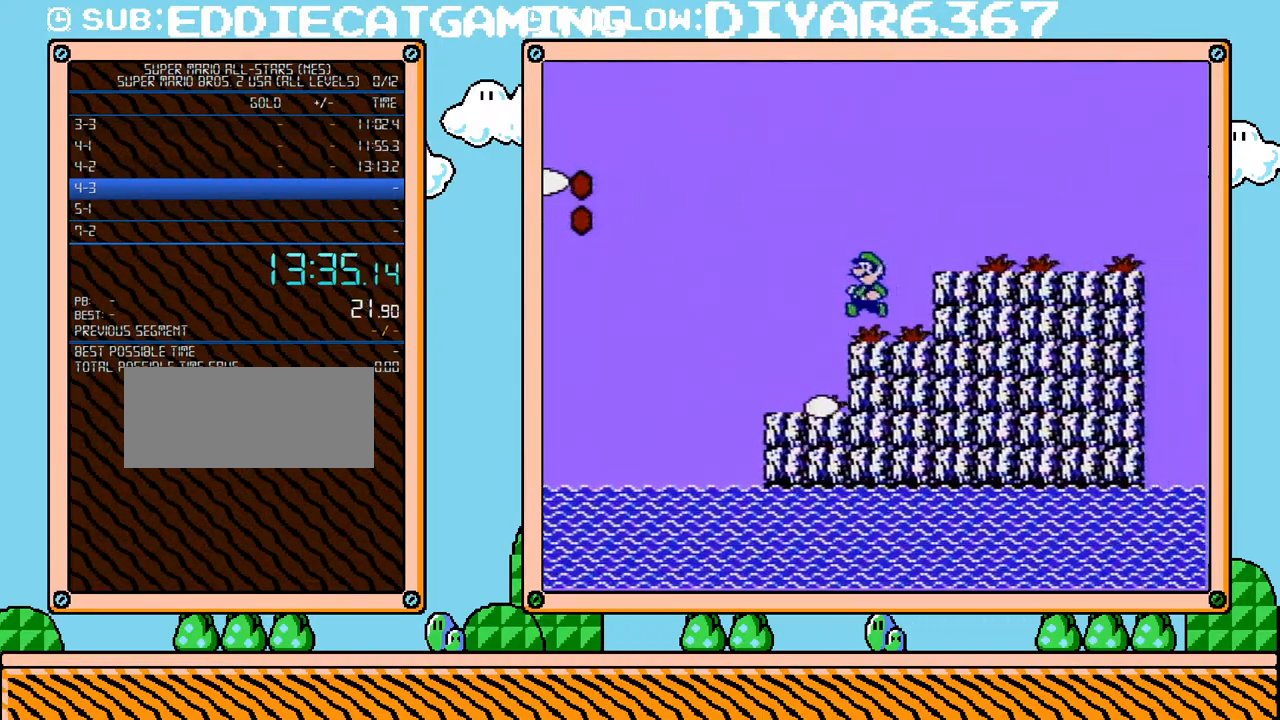
{"buttons": ["A", "B", "DPAD_RIGHT"], "events": [[150, "A", "down"], [183, "DPAD_RIGHT", "down"], [250, "DPAD_UP", "down"], [433, "DPAD_UP", "up"]]}
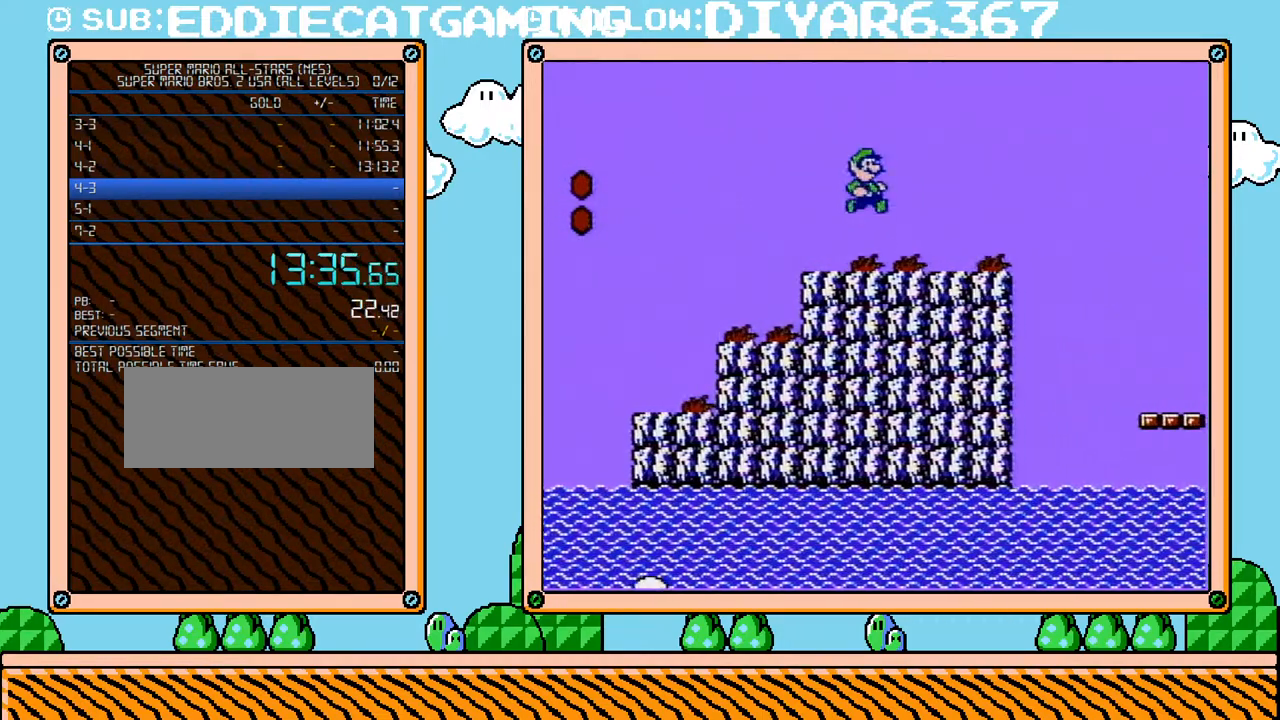
{"buttons": ["B", "DPAD_RIGHT"], "events": [[67, "A", "up"]]}